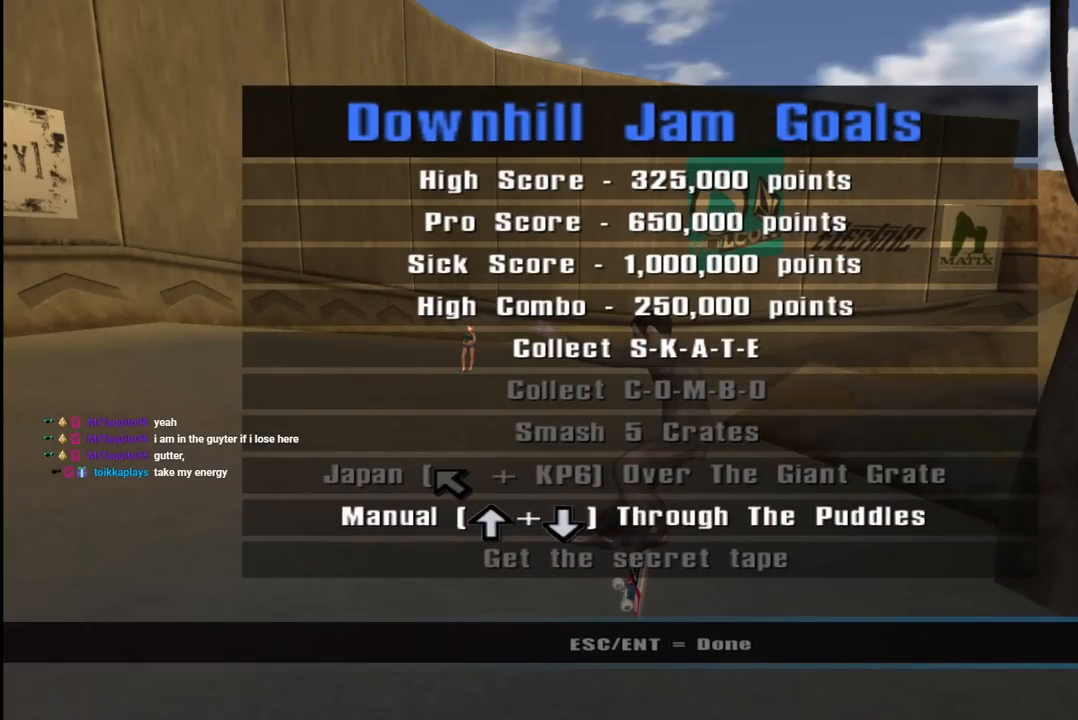
Gameplay with a controller (PlayStation layout); each line is a JSON object with the inputs held at the frame after it. "events" lists button and stick changes between this image and that frame as [ms after this image, input, new state], when the widget could be followed in between.
{"buttons": [], "left_stick": "center", "right_stick": "center", "events": [[17, "CIRCLE", "down"], [150, "CIRCLE", "up"]]}
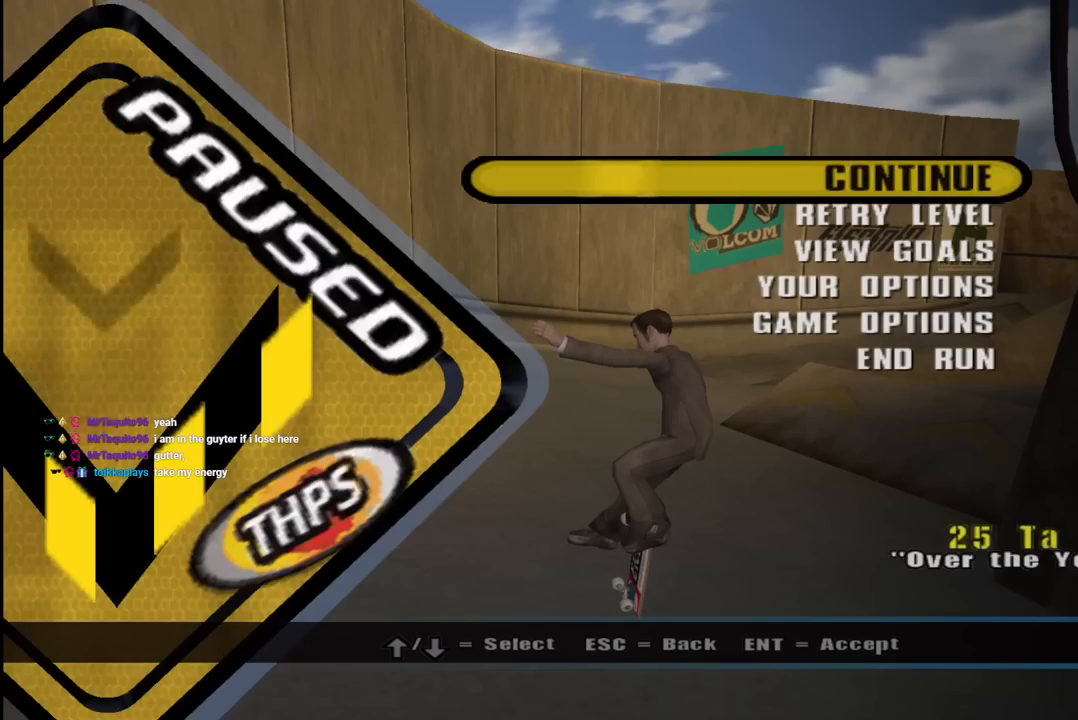
{"buttons": [], "left_stick": "center", "right_stick": "down-left", "events": [[17, "CIRCLE", "down"], [117, "CIRCLE", "up"], [400, "right_stick", "down-left"]]}
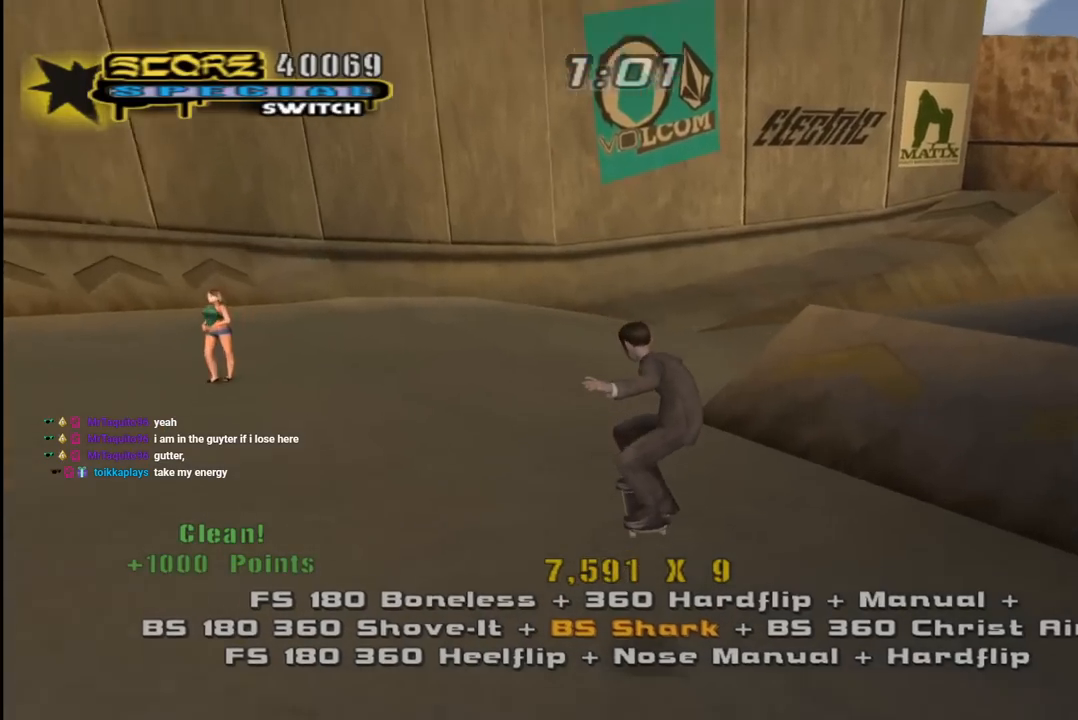
{"buttons": ["CROSS", "DPAD_RIGHT"], "left_stick": "center", "right_stick": "center", "events": [[83, "right_stick", "left"], [183, "right_stick", "center"], [250, "CROSS", "down"], [367, "DPAD_RIGHT", "down"]]}
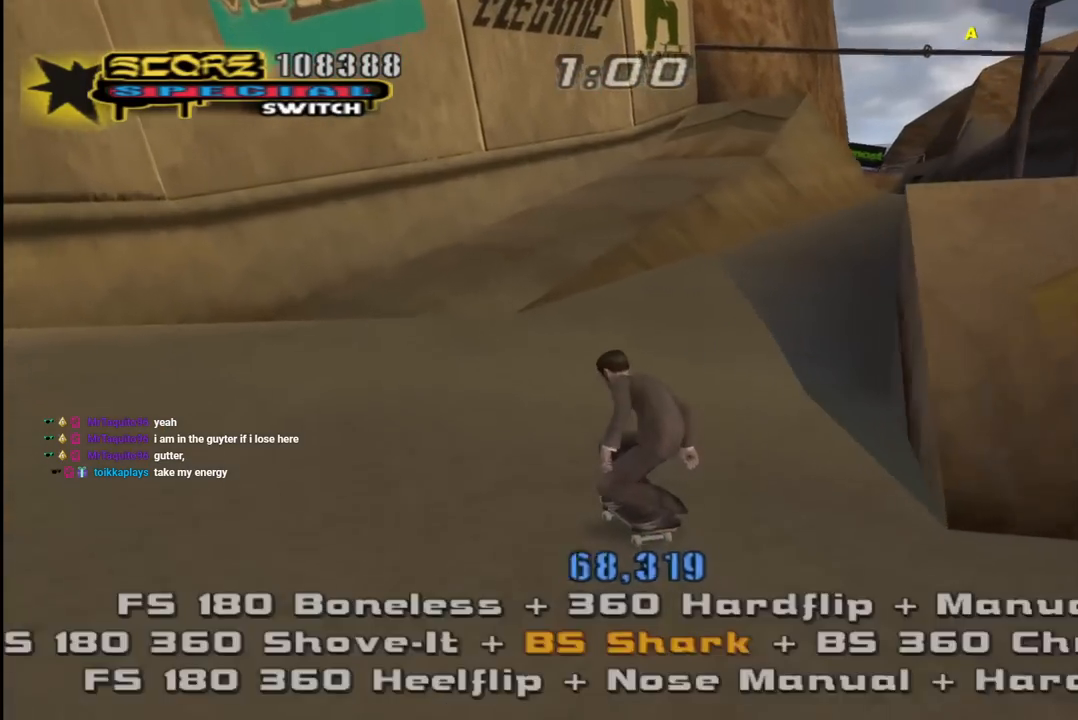
{"buttons": ["CROSS"], "left_stick": "center", "right_stick": "center", "events": [[167, "DPAD_RIGHT", "up"], [300, "DPAD_RIGHT", "down"], [467, "DPAD_RIGHT", "up"]]}
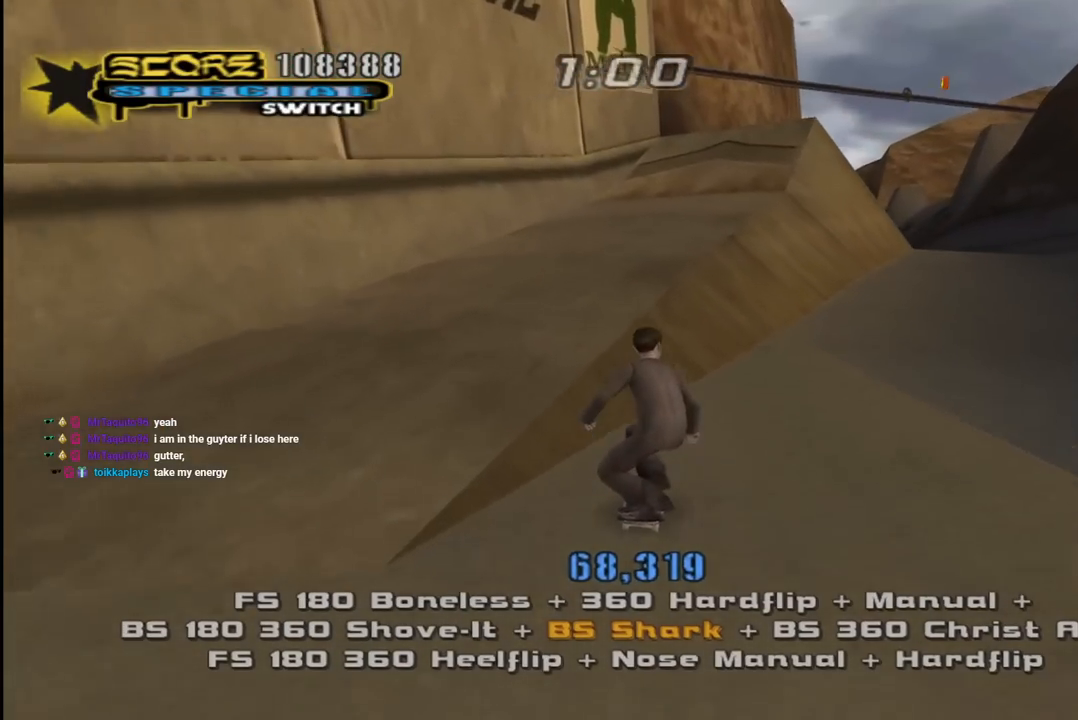
{"buttons": ["CROSS"], "left_stick": "center", "right_stick": "center", "events": [[33, "DPAD_RIGHT", "down"], [133, "DPAD_RIGHT", "up"], [200, "CROSS", "up"], [200, "DPAD_UP", "down"], [200, "TRIANGLE", "down"], [317, "DPAD_UP", "up"], [417, "CROSS", "down"], [433, "TRIANGLE", "up"]]}
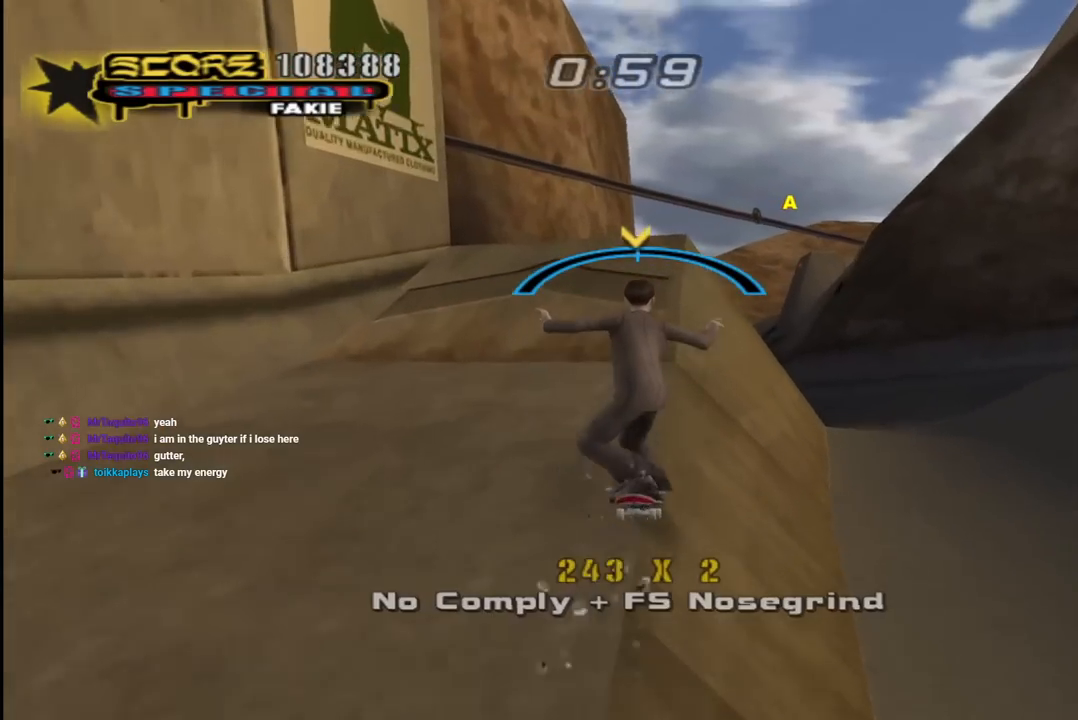
{"buttons": ["CROSS"], "left_stick": "center", "right_stick": "center", "events": []}
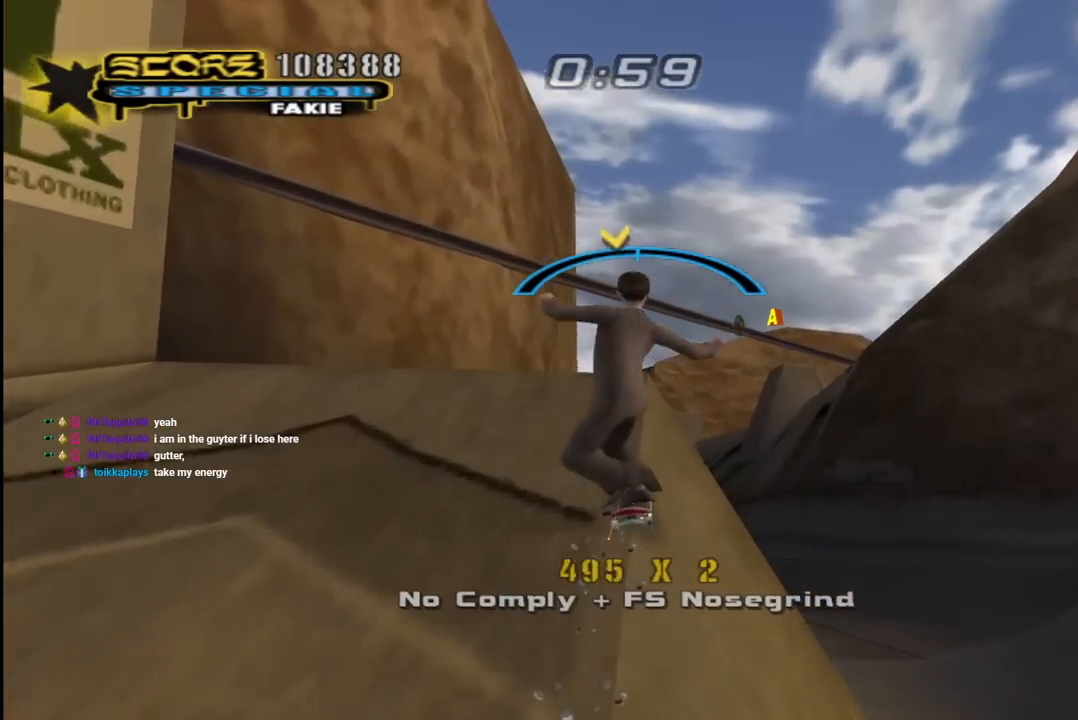
{"buttons": ["CROSS", "TRIANGLE", "L1", "R1", "DPAD_UP", "DPAD_LEFT"], "left_stick": "center", "right_stick": "center", "events": [[17, "CROSS", "up"], [333, "DPAD_UP", "down"], [350, "DPAD_LEFT", "down"], [400, "CROSS", "down"], [417, "L1", "down"], [417, "R1", "down"], [433, "TRIANGLE", "down"]]}
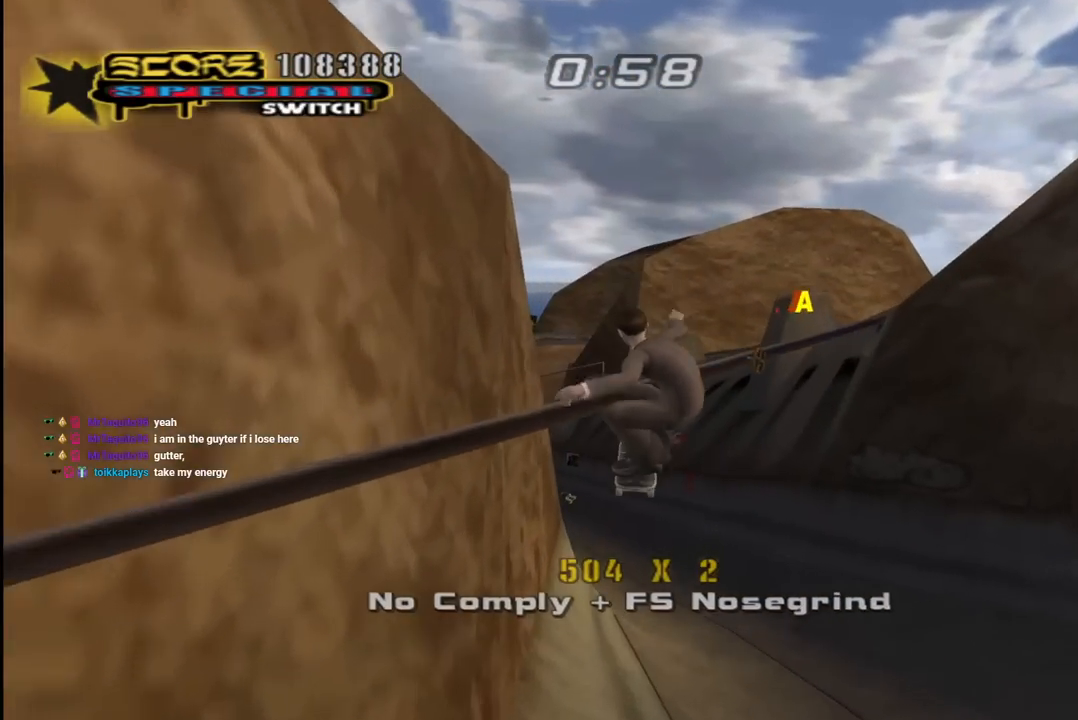
{"buttons": ["CROSS", "TRIANGLE", "R1", "DPAD_UP", "DPAD_LEFT"], "left_stick": "center", "right_stick": "center", "events": [[83, "L1", "up"], [150, "R1", "up"], [217, "R1", "down"], [383, "R1", "up"], [450, "R1", "down"]]}
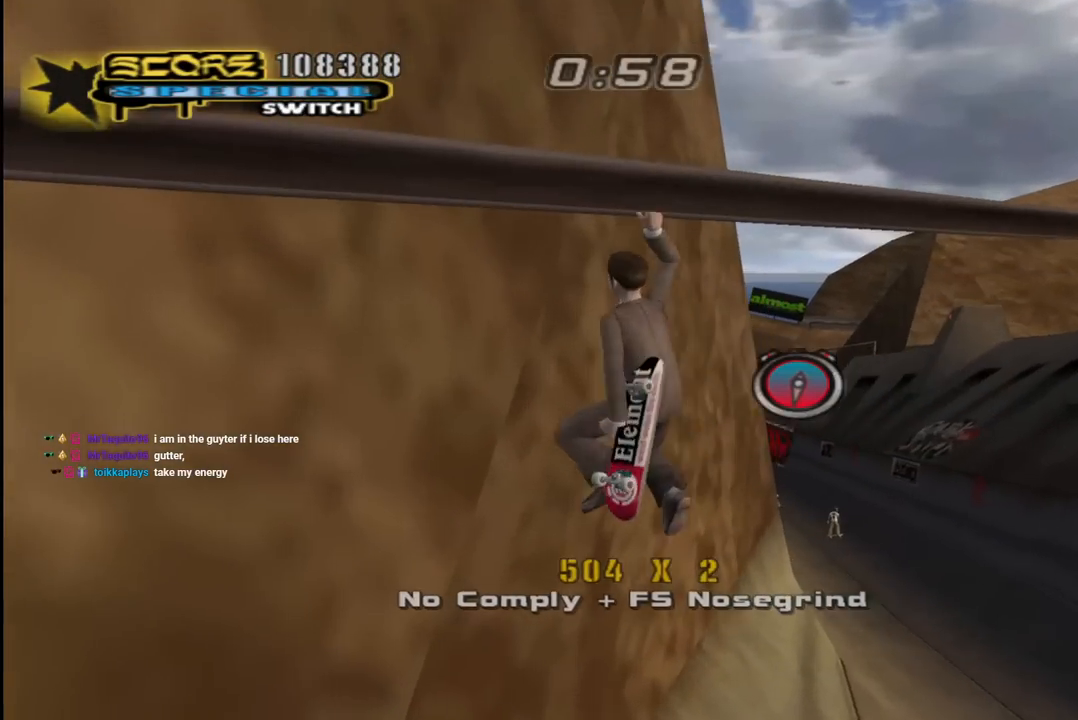
{"buttons": ["DPAD_UP", "DPAD_RIGHT"], "left_stick": "center", "right_stick": "center", "events": [[33, "DPAD_LEFT", "up"], [100, "DPAD_UP", "up"], [200, "DPAD_UP", "down"], [217, "R1", "up"], [217, "TRIANGLE", "up"], [400, "DPAD_RIGHT", "down"], [467, "CROSS", "up"]]}
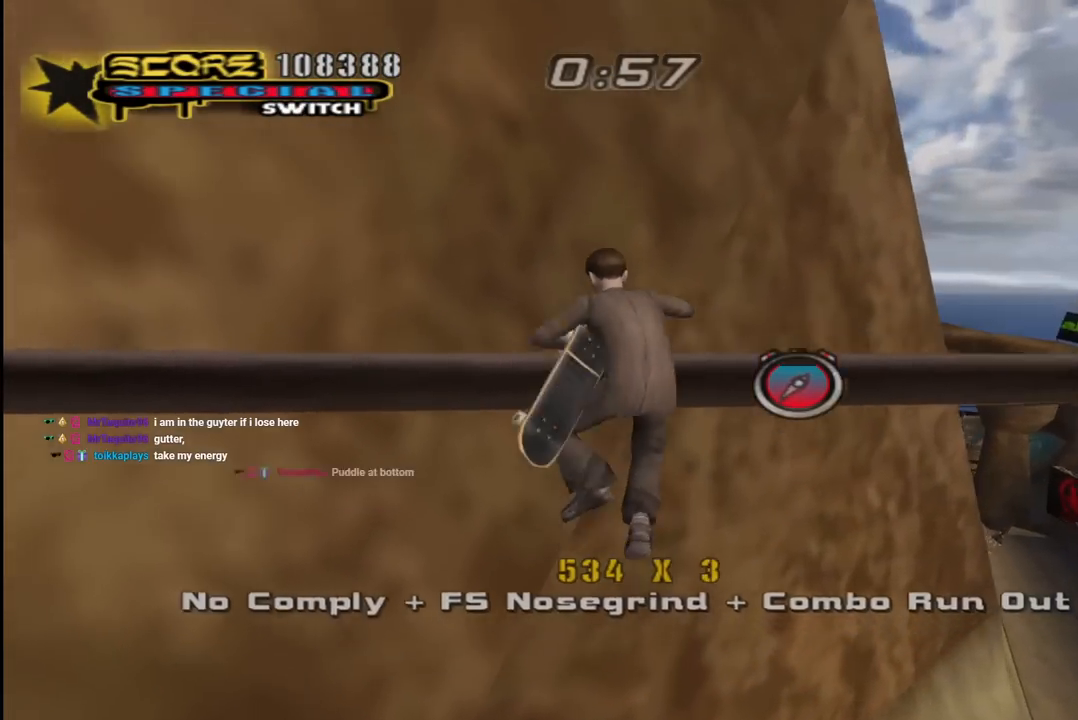
{"buttons": ["CROSS"], "left_stick": "center", "right_stick": "center", "events": [[33, "R1", "down"], [67, "L1", "down"], [100, "TRIANGLE", "down"], [117, "L1", "up"], [183, "DPAD_RIGHT", "up"], [200, "DPAD_UP", "up"], [200, "R1", "up"], [317, "CROSS", "down"], [333, "DPAD_LEFT", "down"], [333, "TRIANGLE", "up"], [433, "DPAD_LEFT", "up"]]}
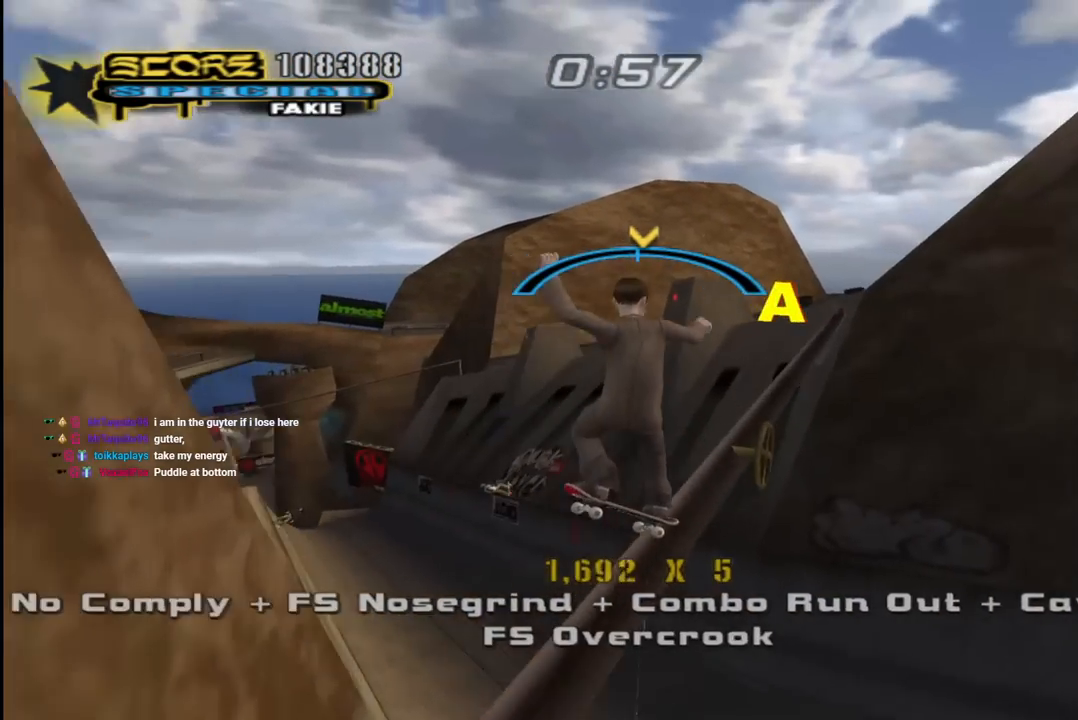
{"buttons": ["TRIANGLE", "R1", "DPAD_DOWN"], "left_stick": "center", "right_stick": "center", "events": [[67, "CROSS", "up"], [100, "R1", "down"], [233, "DPAD_DOWN", "down"], [317, "DPAD_DOWN", "up"], [383, "DPAD_DOWN", "down"], [400, "DPAD_RIGHT", "down"], [400, "TRIANGLE", "down"], [433, "DPAD_RIGHT", "up"]]}
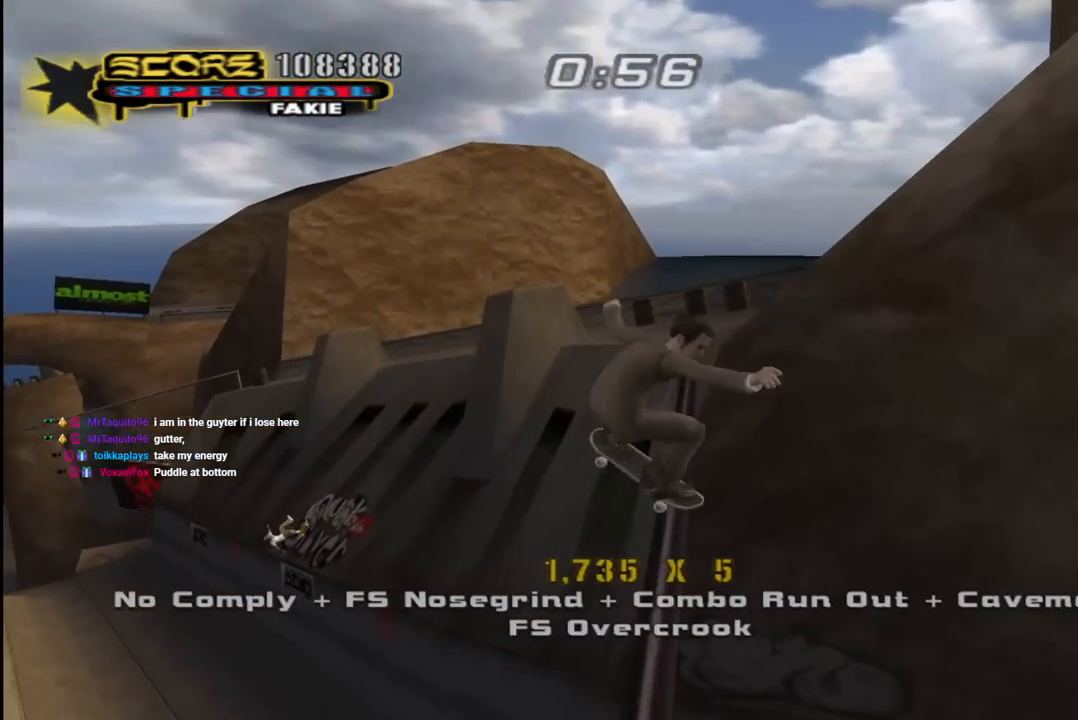
{"buttons": [], "left_stick": "center", "right_stick": "center", "events": [[233, "DPAD_DOWN", "up"], [333, "CROSS", "down"], [350, "TRIANGLE", "up"], [367, "R1", "up"], [483, "CROSS", "up"]]}
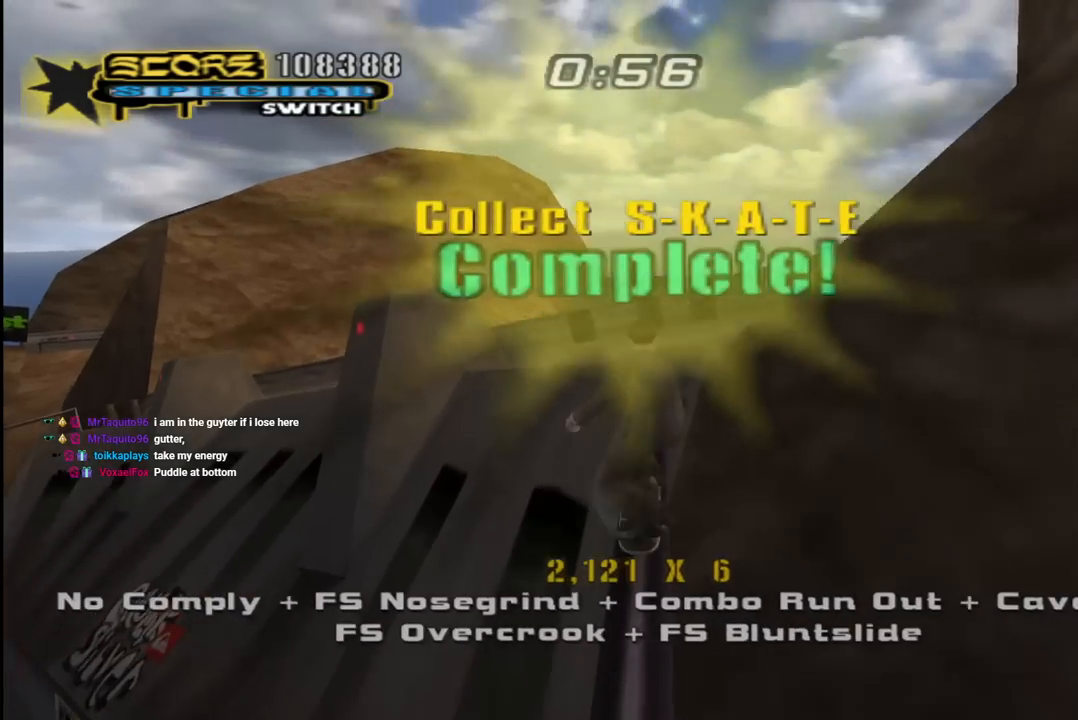
{"buttons": [], "left_stick": "center", "right_stick": "right", "events": [[300, "right_stick", "down-right"], [483, "right_stick", "right"]]}
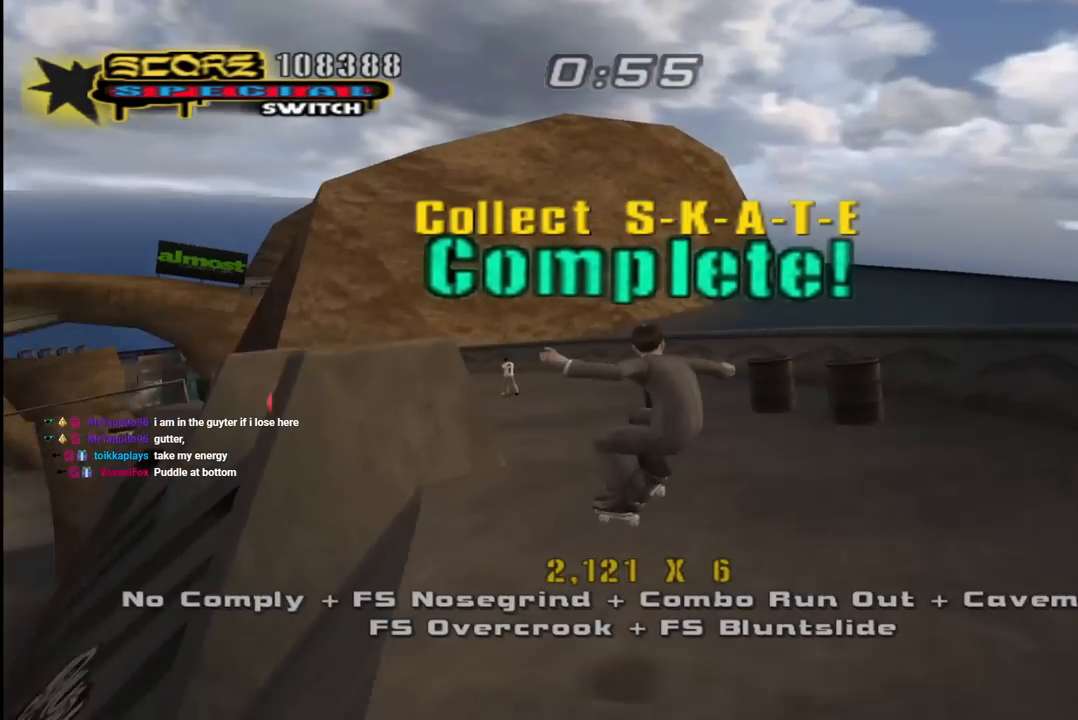
{"buttons": ["CROSS", "DPAD_LEFT"], "left_stick": "center", "right_stick": "center", "events": [[17, "right_stick", "center"], [117, "CROSS", "down"], [233, "DPAD_LEFT", "down"], [250, "DPAD_DOWN", "down"], [467, "DPAD_DOWN", "up"]]}
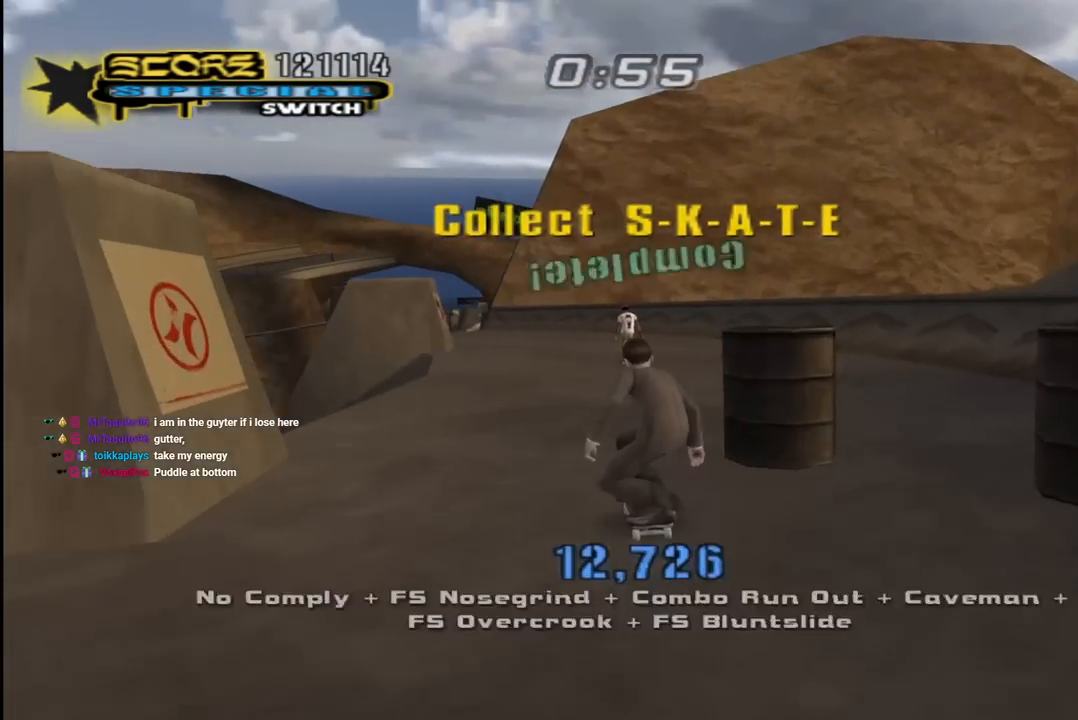
{"buttons": ["SQUARE", "L1", "DPAD_LEFT"], "left_stick": "center", "right_stick": "center", "events": [[17, "DPAD_LEFT", "up"], [117, "DPAD_LEFT", "down"], [150, "DPAD_UP", "down"], [217, "DPAD_UP", "up"], [283, "DPAD_UP", "down"], [317, "DPAD_UP", "up"], [350, "DPAD_LEFT", "up"], [400, "DPAD_LEFT", "down"], [417, "CROSS", "up"], [450, "SQUARE", "down"], [467, "L1", "down"]]}
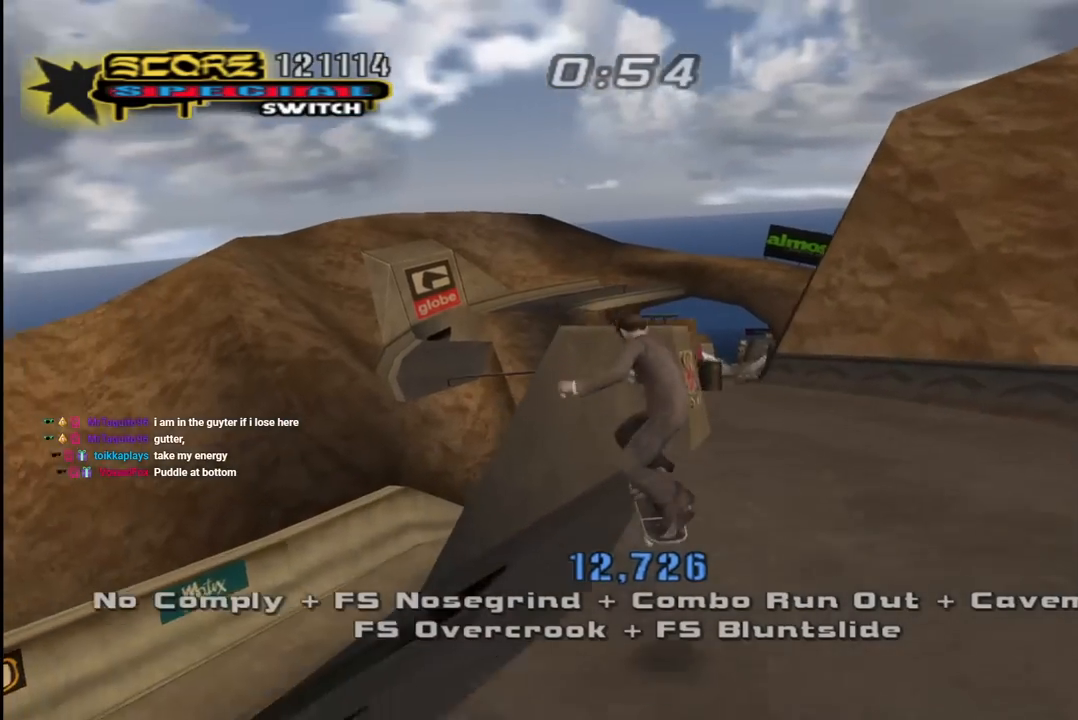
{"buttons": ["L1"], "left_stick": "center", "right_stick": "center", "events": [[33, "SQUARE", "up"], [67, "DPAD_UP", "down"], [117, "SQUARE", "down"], [200, "DPAD_UP", "up"], [217, "SQUARE", "up"], [267, "SQUARE", "down"], [383, "DPAD_LEFT", "up"], [383, "SQUARE", "up"]]}
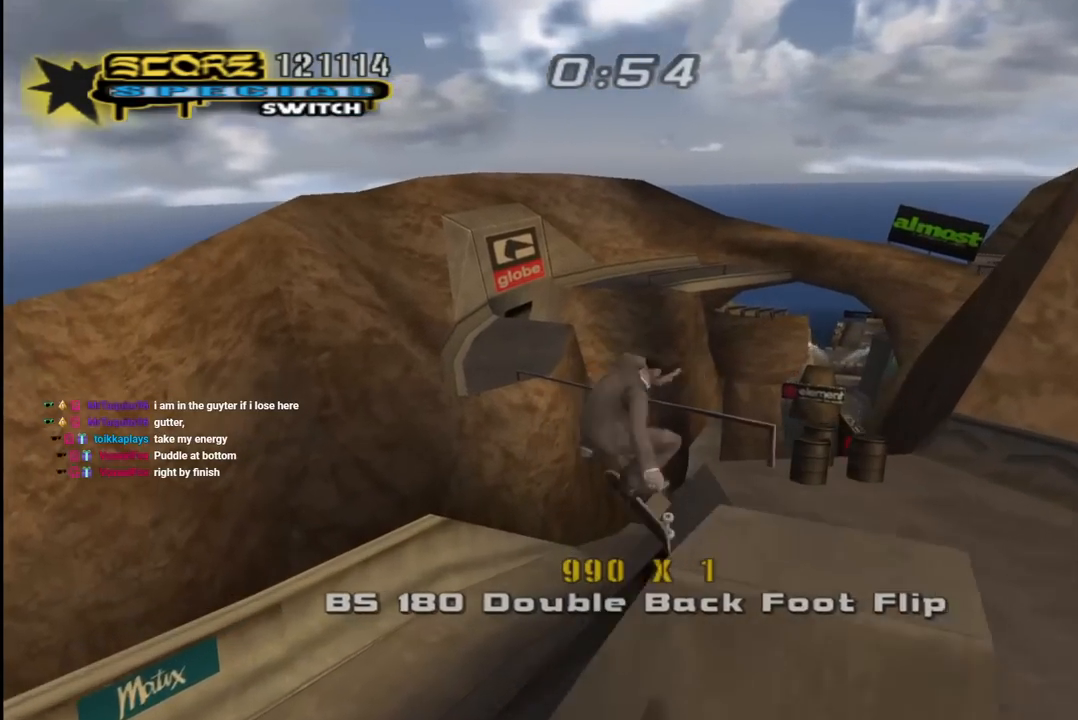
{"buttons": ["CROSS"], "left_stick": "center", "right_stick": "center", "events": [[50, "CROSS", "down"], [100, "DPAD_LEFT", "down"], [100, "DPAD_UP", "down"], [250, "DPAD_UP", "up"], [300, "DPAD_LEFT", "up"], [400, "L1", "up"], [417, "DPAD_DOWN", "down"], [500, "DPAD_DOWN", "up"]]}
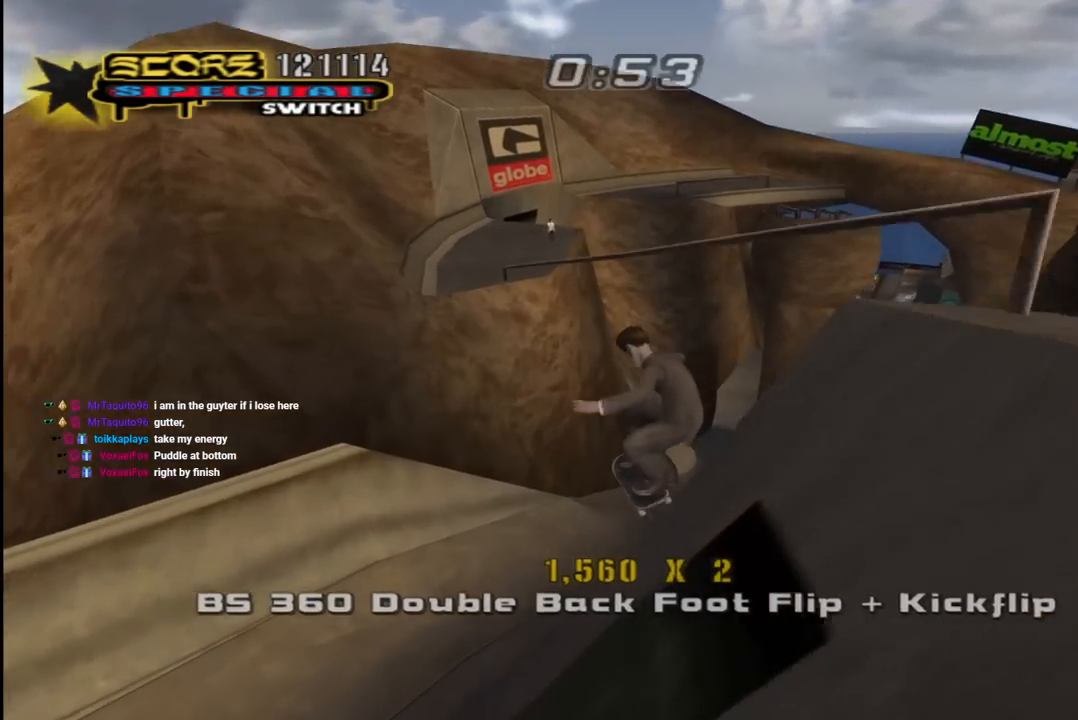
{"buttons": ["CROSS"], "left_stick": "center", "right_stick": "center", "events": [[50, "DPAD_UP", "down"], [150, "DPAD_UP", "up"], [167, "DPAD_DOWN", "down"], [167, "DPAD_RIGHT", "down"], [183, "CROSS", "up"], [217, "DPAD_DOWN", "up"], [233, "CROSS", "down"], [250, "DPAD_UP", "down"], [333, "DPAD_UP", "up"], [350, "CROSS", "up"], [350, "DPAD_RIGHT", "up"], [417, "CROSS", "down"]]}
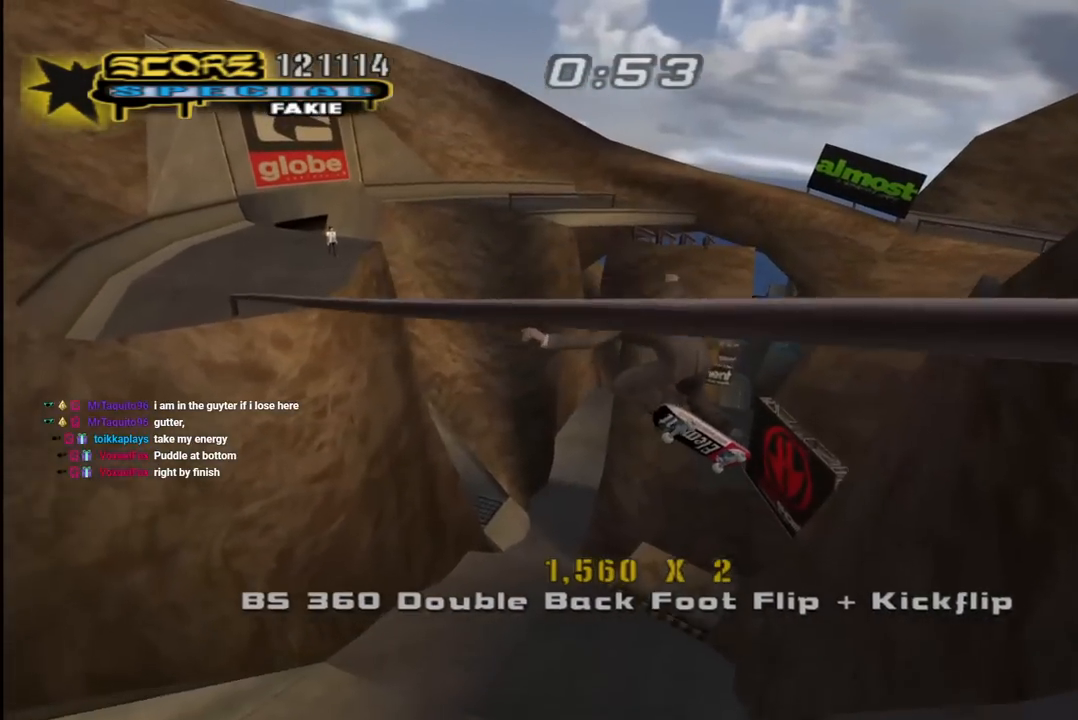
{"buttons": ["CROSS", "DPAD_LEFT"], "left_stick": "center", "right_stick": "center", "events": [[33, "DPAD_LEFT", "down"], [150, "DPAD_UP", "down"], [167, "L1", "down"], [167, "R1", "down"], [300, "DPAD_UP", "up"], [300, "L1", "up"], [317, "DPAD_DOWN", "down"], [383, "R1", "up"], [500, "DPAD_DOWN", "up"]]}
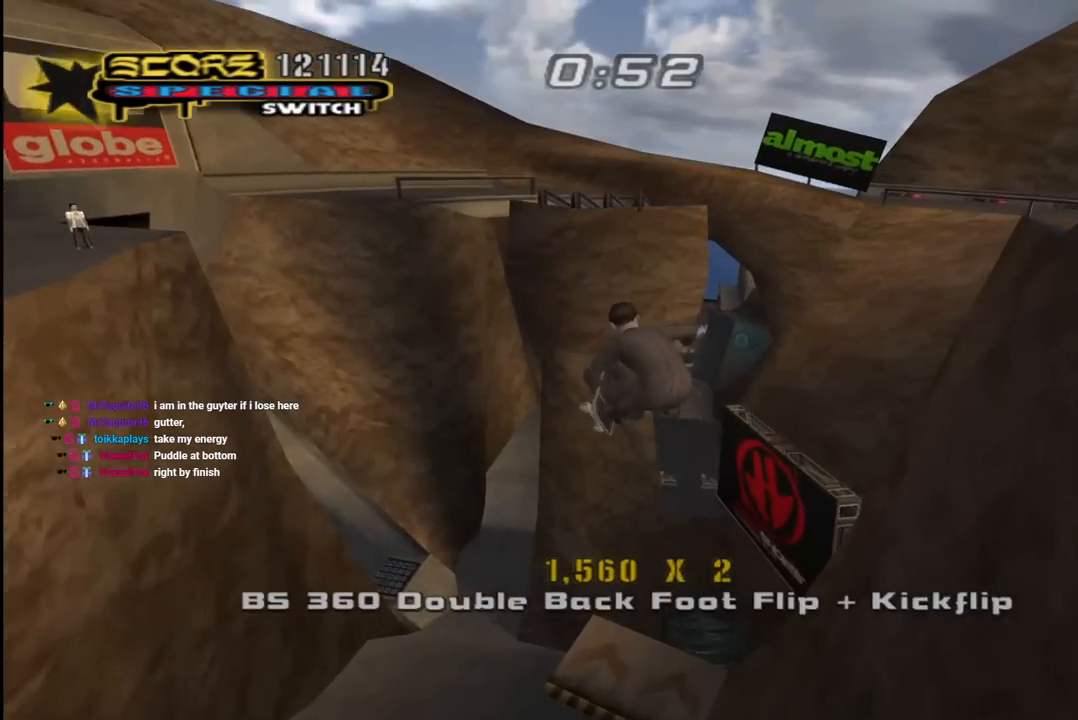
{"buttons": ["CROSS", "DPAD_UP"], "left_stick": "center", "right_stick": "center", "events": [[133, "DPAD_UP", "down"], [367, "DPAD_LEFT", "up"]]}
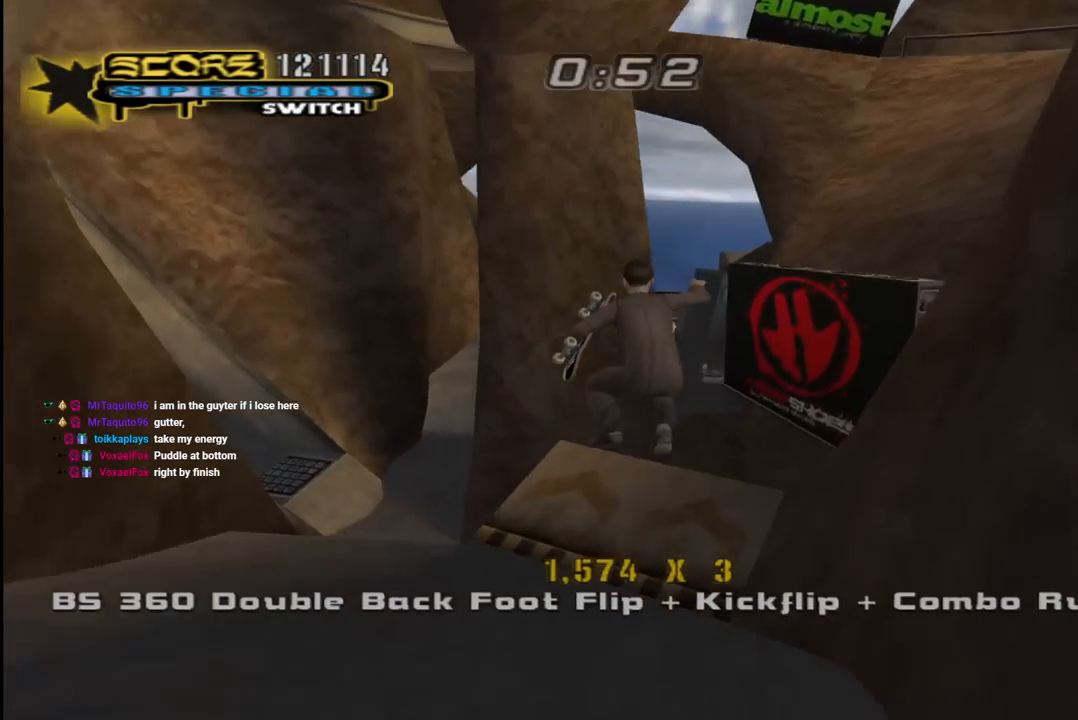
{"buttons": ["CROSS", "DPAD_RIGHT"], "left_stick": "center", "right_stick": "center", "events": [[217, "L1", "down"], [233, "R1", "down"], [267, "DPAD_LEFT", "down"], [350, "L1", "up"], [383, "DPAD_LEFT", "up"], [383, "R1", "up"], [433, "DPAD_UP", "up"], [467, "DPAD_RIGHT", "down"], [467, "DPAD_UP", "down"], [483, "DPAD_UP", "up"]]}
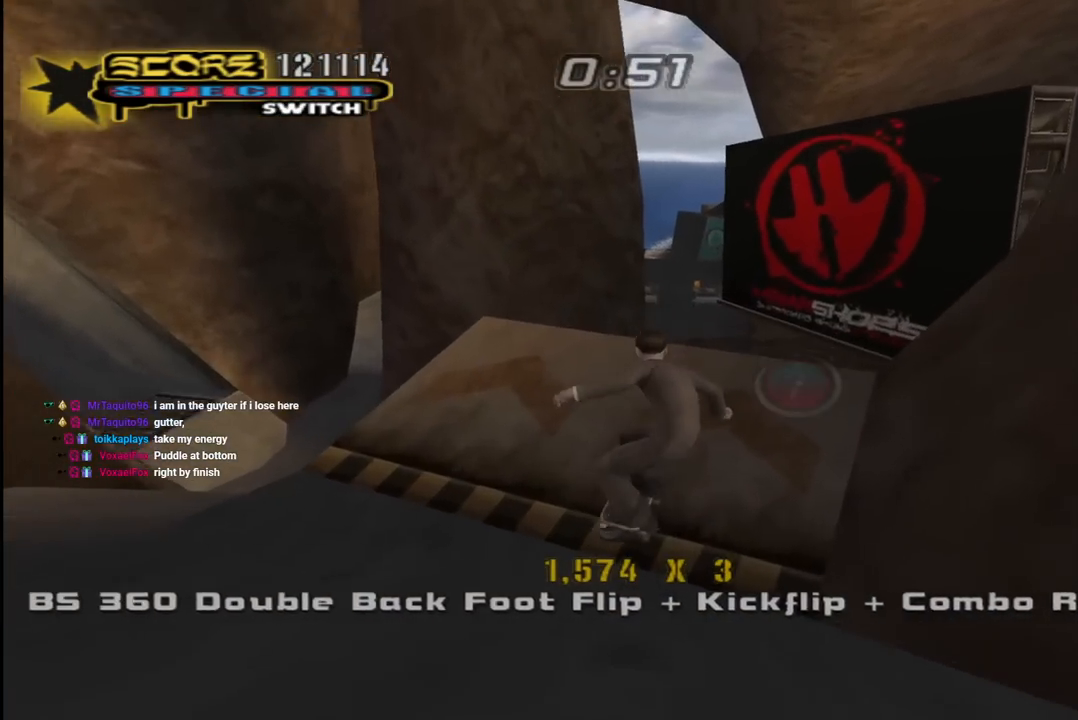
{"buttons": ["CROSS", "DPAD_RIGHT"], "left_stick": "center", "right_stick": "center", "events": [[83, "DPAD_RIGHT", "up"], [117, "DPAD_UP", "down"], [200, "DPAD_UP", "up"], [383, "DPAD_RIGHT", "down"]]}
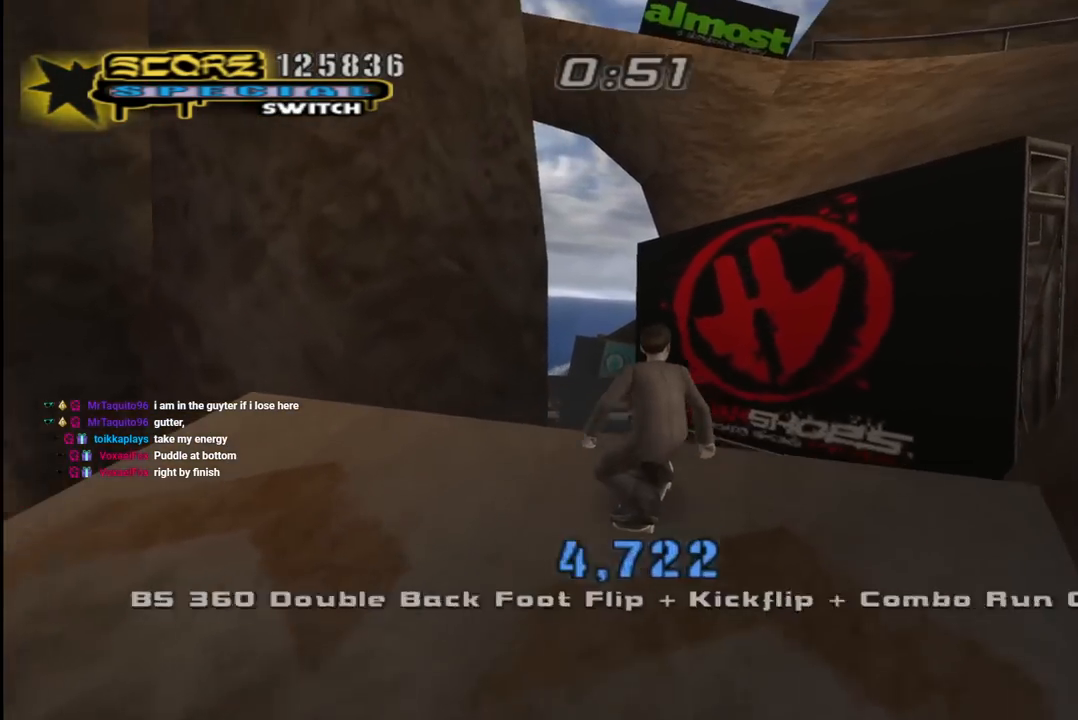
{"buttons": ["CROSS", "DPAD_UP"], "left_stick": "center", "right_stick": "center", "events": [[17, "DPAD_RIGHT", "up"], [67, "DPAD_UP", "down"], [167, "DPAD_UP", "up"], [217, "DPAD_UP", "down"], [233, "CROSS", "up"], [300, "CROSS", "down"], [317, "DPAD_UP", "up"], [350, "DPAD_UP", "down"], [450, "DPAD_UP", "up"], [483, "DPAD_UP", "down"]]}
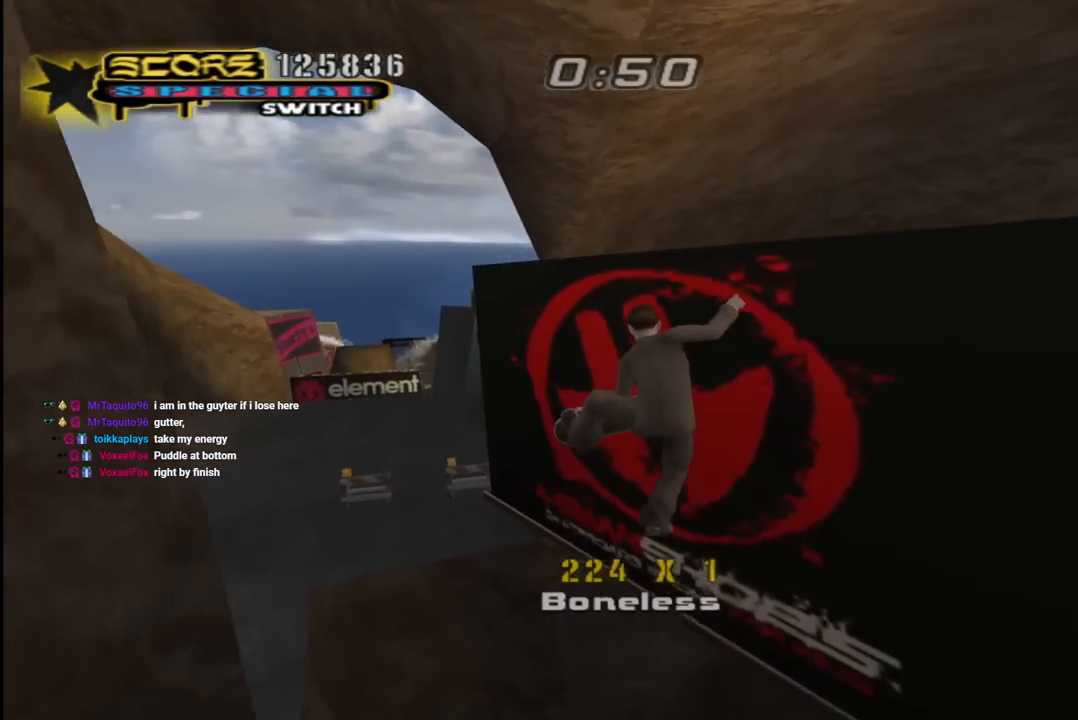
{"buttons": ["CROSS", "TRIANGLE"], "left_stick": "center", "right_stick": "center", "events": [[67, "DPAD_UP", "up"], [183, "TRIANGLE", "down"], [367, "DPAD_UP", "down"], [450, "DPAD_UP", "up"]]}
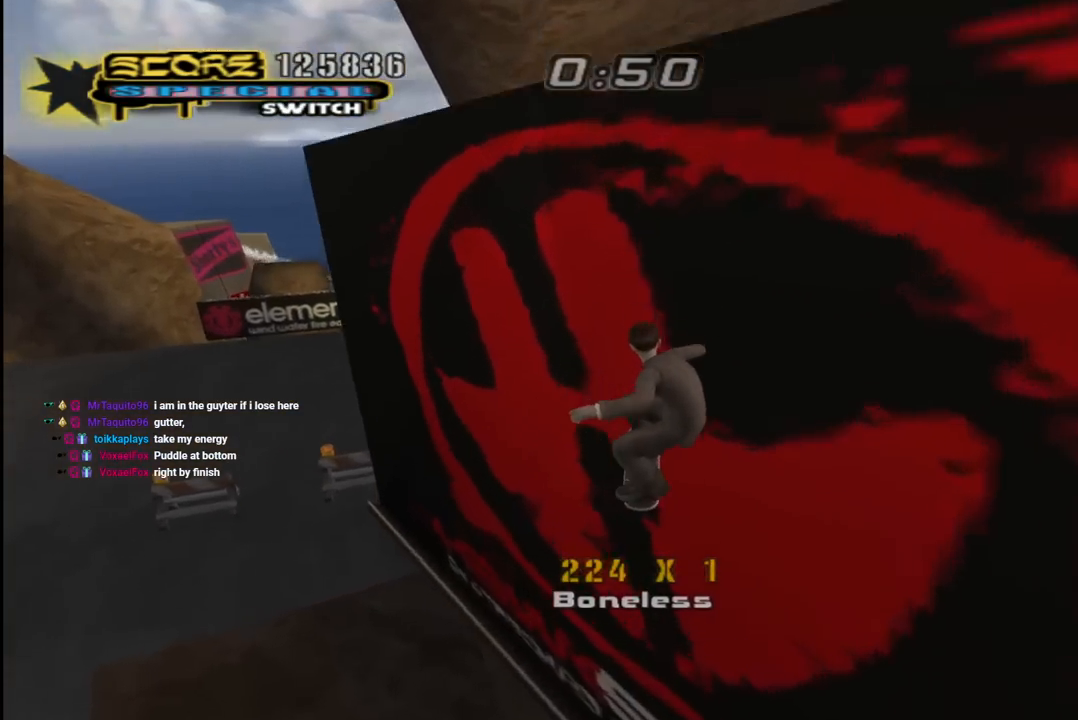
{"buttons": ["CROSS", "TRIANGLE", "DPAD_UP"], "left_stick": "center", "right_stick": "center", "events": [[17, "CROSS", "up"], [17, "DPAD_UP", "down"], [83, "DPAD_UP", "up"], [150, "CROSS", "down"], [150, "DPAD_UP", "down"], [250, "CROSS", "up"], [333, "CROSS", "down"], [417, "DPAD_UP", "up"], [467, "DPAD_UP", "down"]]}
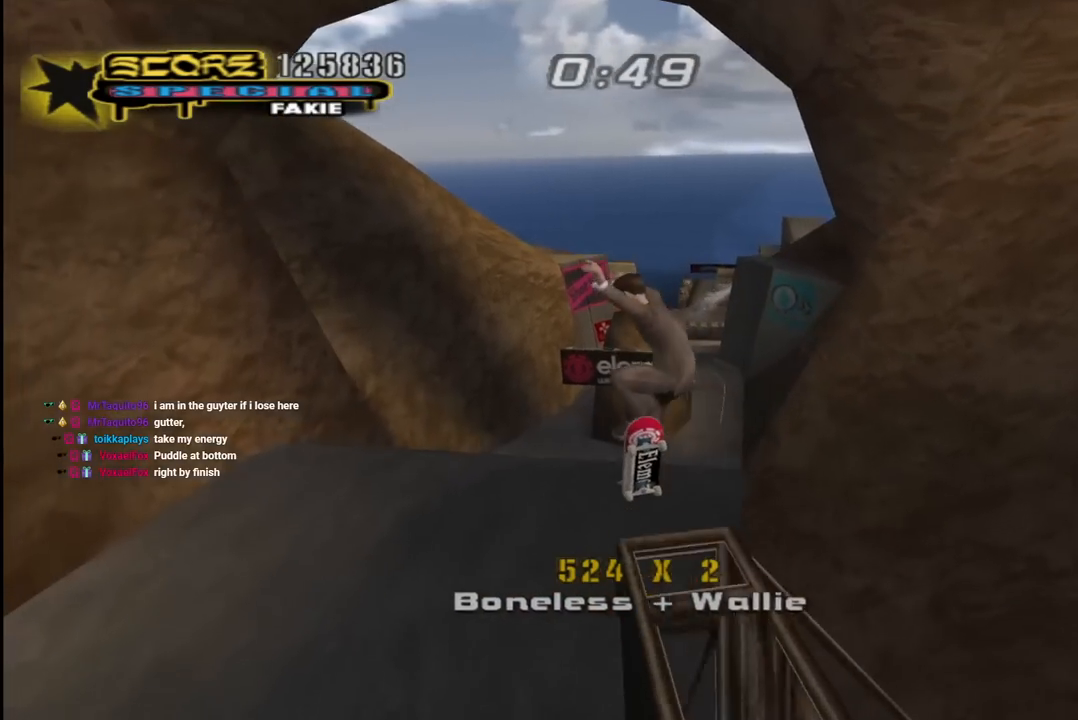
{"buttons": ["CROSS"], "left_stick": "center", "right_stick": "center", "events": [[133, "DPAD_UP", "up"], [217, "DPAD_UP", "down"], [250, "TRIANGLE", "up"], [350, "DPAD_UP", "up"]]}
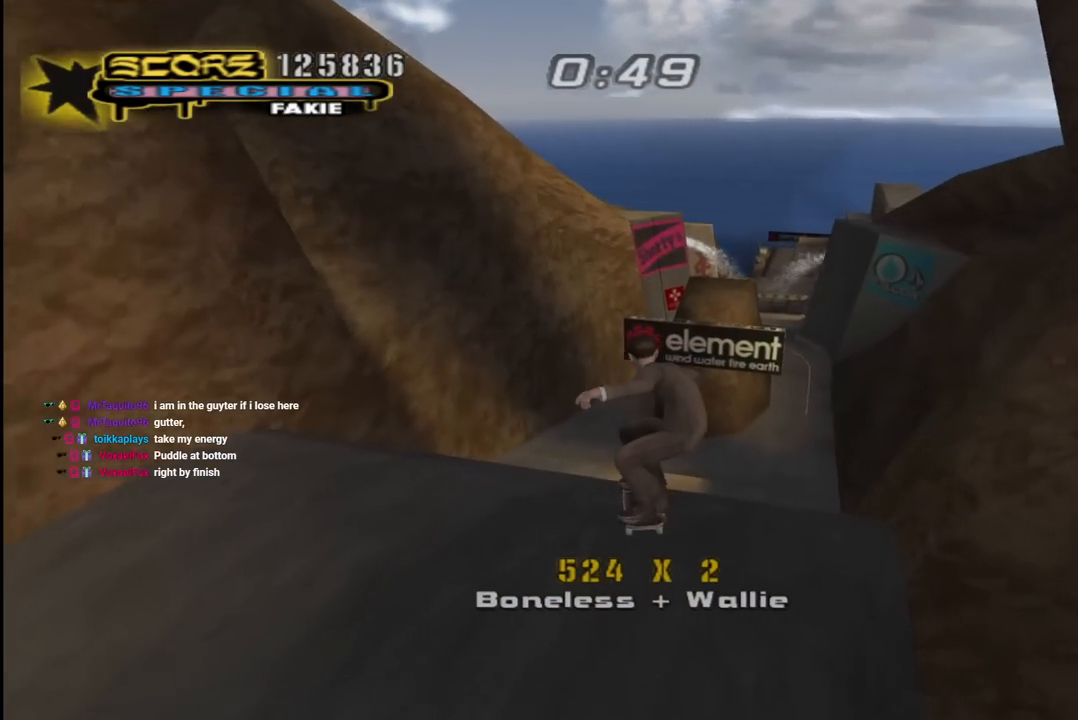
{"buttons": ["CROSS"], "left_stick": "center", "right_stick": "center", "events": []}
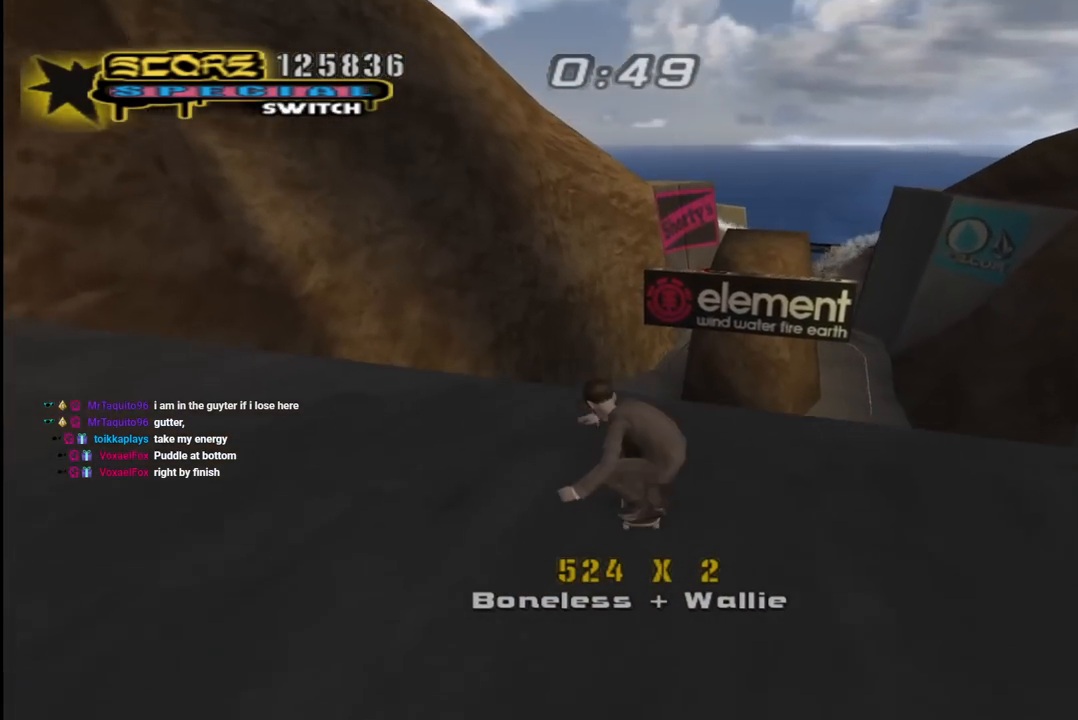
{"buttons": ["CROSS"], "left_stick": "center", "right_stick": "center", "events": [[350, "DPAD_RIGHT", "down"], [467, "DPAD_RIGHT", "up"]]}
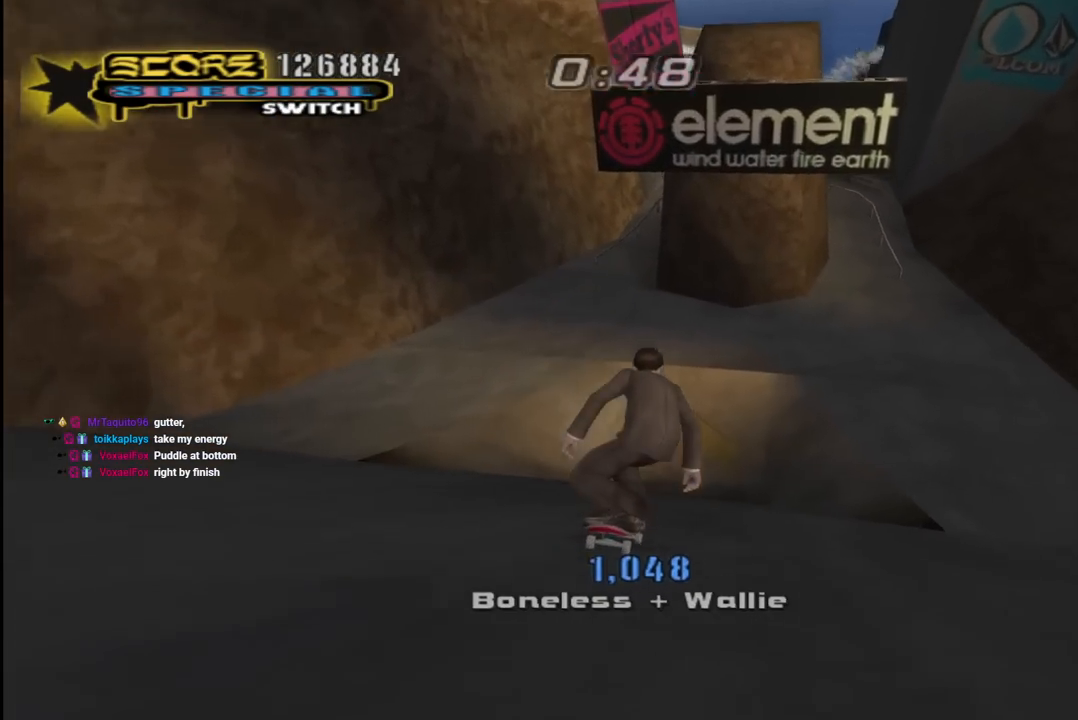
{"buttons": ["CROSS", "DPAD_UP"], "left_stick": "center", "right_stick": "center", "events": [[133, "DPAD_UP", "down"], [233, "DPAD_UP", "up"], [300, "DPAD_UP", "down"], [367, "DPAD_UP", "up"], [417, "DPAD_UP", "down"]]}
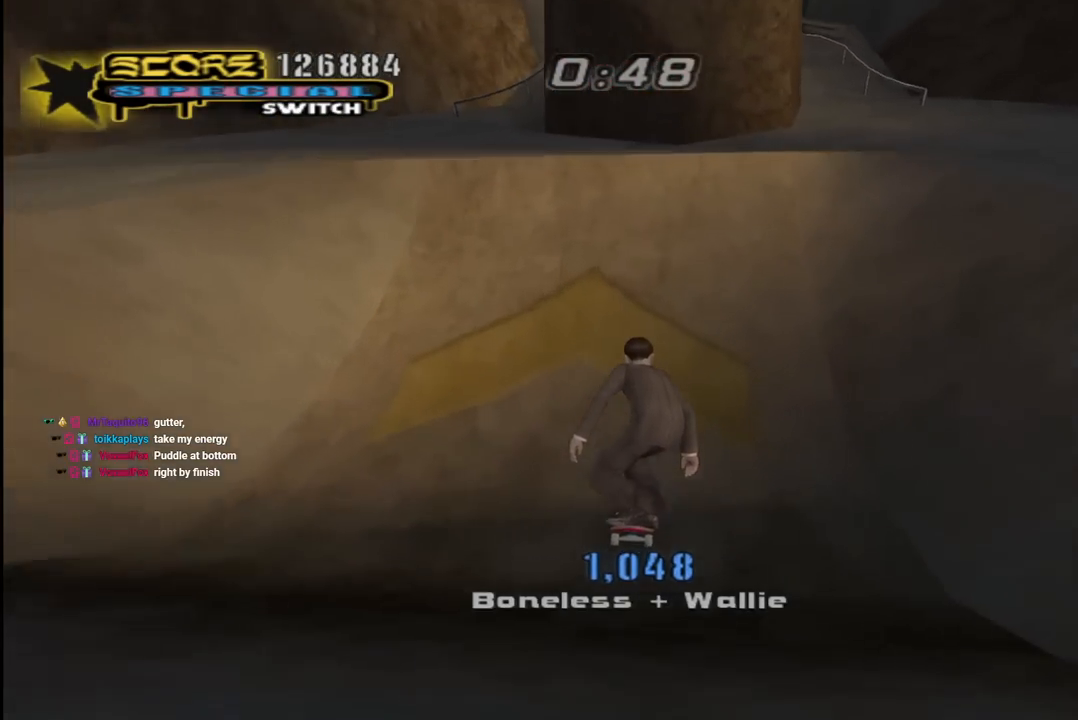
{"buttons": ["CIRCLE", "R1"], "left_stick": "center", "right_stick": "center", "events": [[17, "DPAD_UP", "up"], [83, "DPAD_UP", "down"], [150, "DPAD_LEFT", "down"], [183, "DPAD_LEFT", "up"], [183, "DPAD_UP", "up"], [233, "CROSS", "up"], [250, "DPAD_LEFT", "down"], [250, "DPAD_UP", "down"], [283, "R1", "down"], [300, "CIRCLE", "down"], [400, "CIRCLE", "up"], [450, "CIRCLE", "down"], [450, "DPAD_LEFT", "up"], [467, "DPAD_UP", "up"]]}